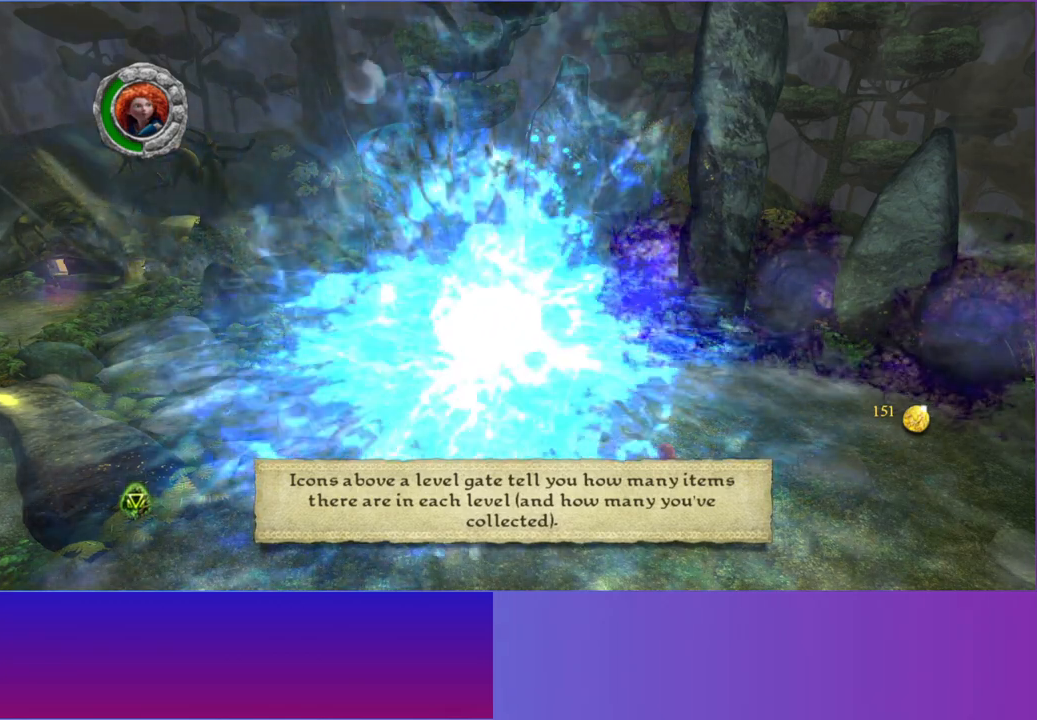
Gameplay with a controller (Xbox layout); each line is a JSON object with the inputs held at the frame after it. "button_events" lists button changes between this image and that frame as [ms after this image, input, new state], when the widget could be followed in between (sticks are given only as held states). Not read: L3 R3.
{"buttons": ["Y"], "left_stick": "up-left", "right_stick": "center", "button_events": [[417, "Y", "down"]]}
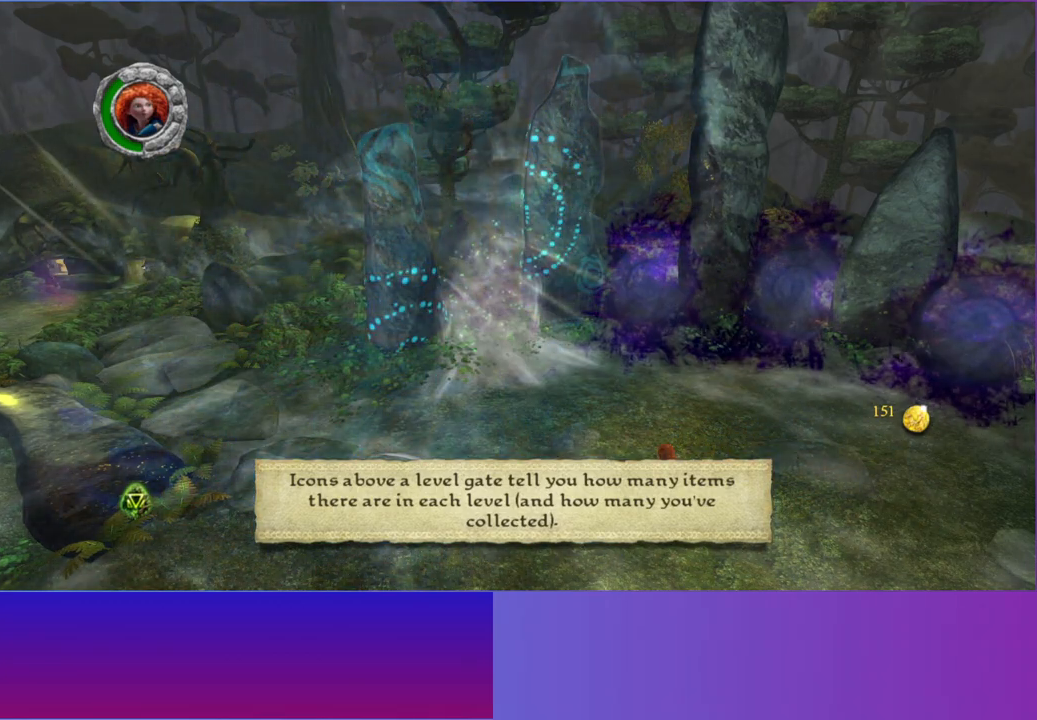
{"buttons": ["Y"], "left_stick": "up-left", "right_stick": "center", "button_events": [[50, "Y", "up"], [183, "Y", "down"], [300, "Y", "up"], [433, "Y", "down"]]}
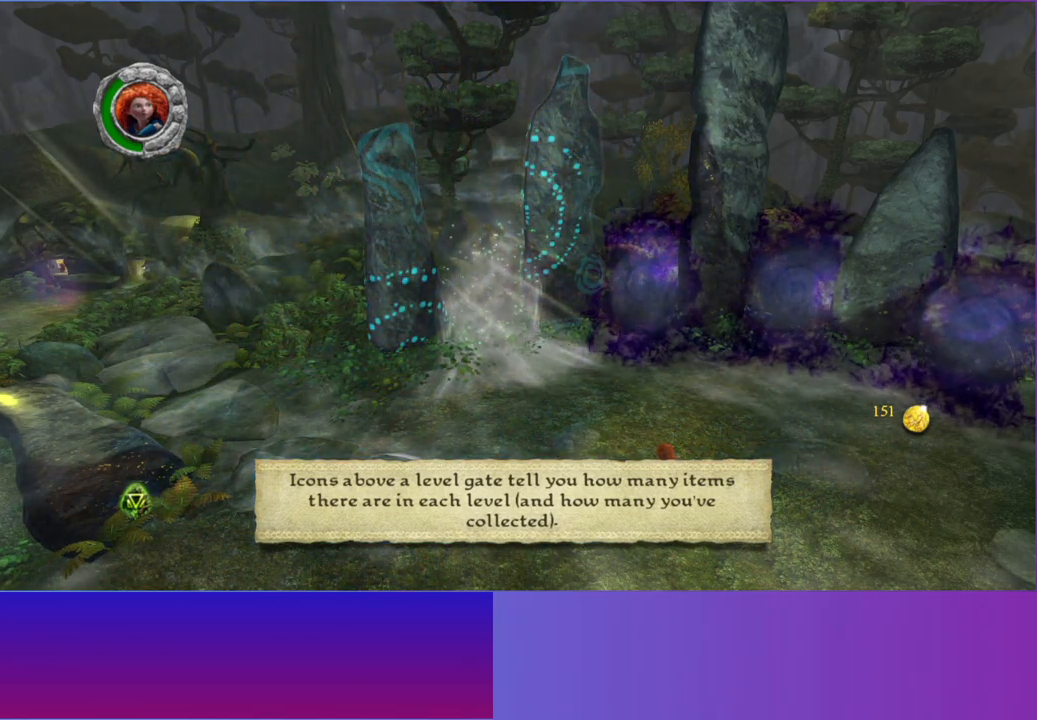
{"buttons": [], "left_stick": "up-left", "right_stick": "center", "button_events": [[50, "Y", "up"], [233, "Y", "down"], [367, "Y", "up"]]}
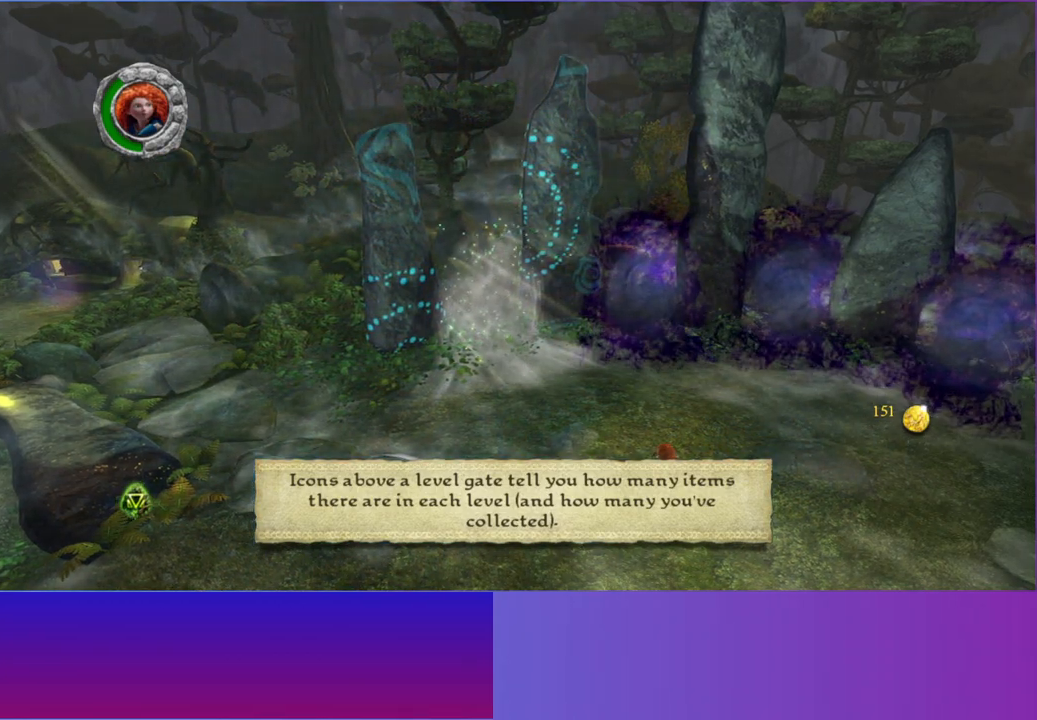
{"buttons": [], "left_stick": "up-left", "right_stick": "center", "button_events": []}
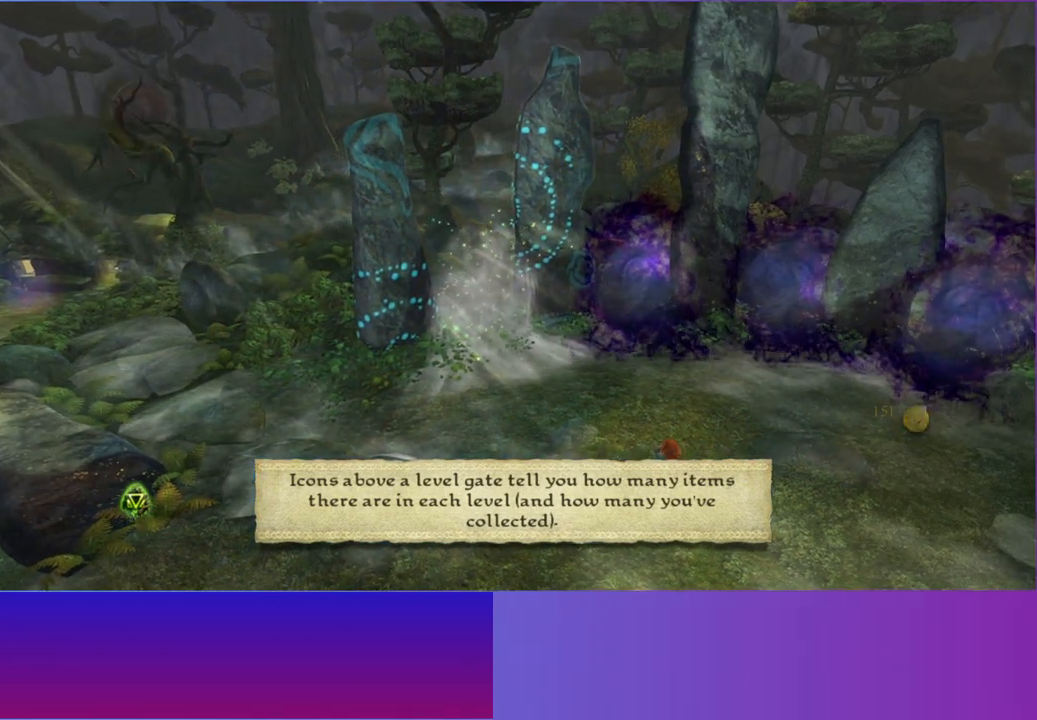
{"buttons": ["Y"], "left_stick": "up-left", "right_stick": "center", "button_events": [[67, "Y", "down"], [233, "Y", "up"], [367, "Y", "down"]]}
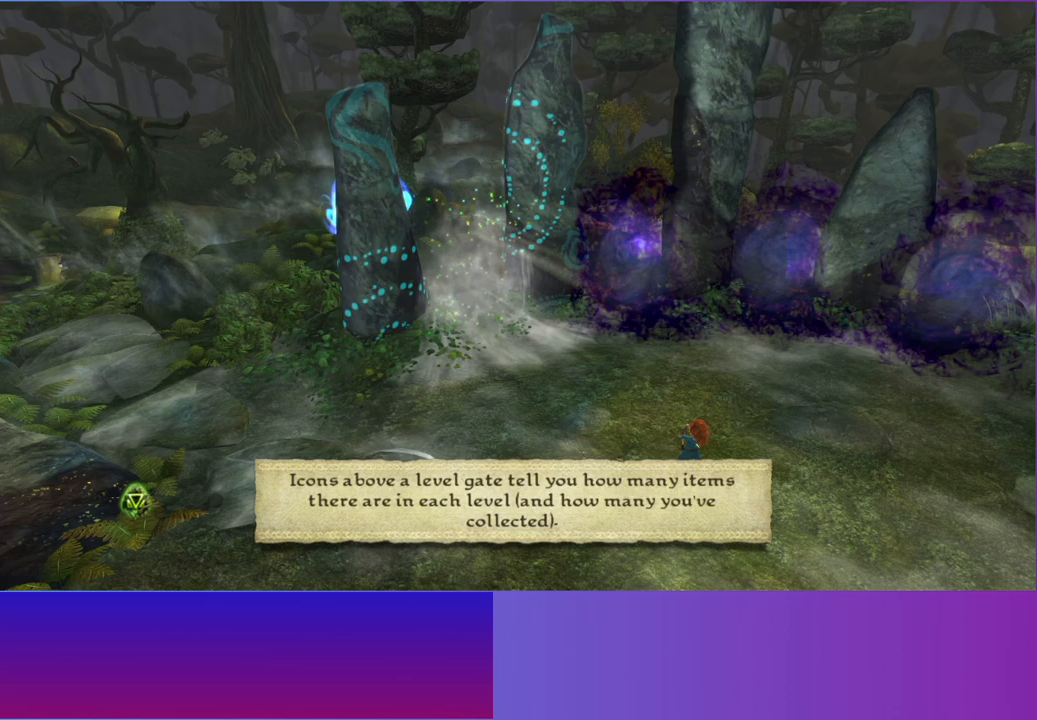
{"buttons": [], "left_stick": "up-left", "right_stick": "center", "button_events": [[33, "Y", "up"], [133, "Y", "down"], [267, "Y", "up"], [400, "Y", "down"], [483, "Y", "up"]]}
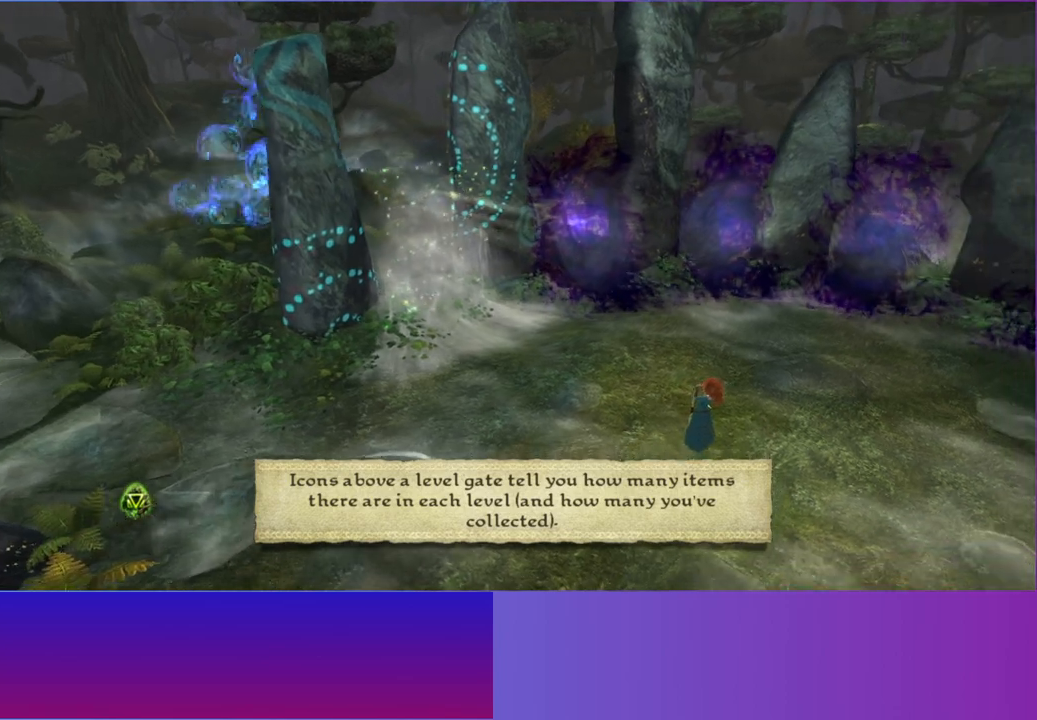
{"buttons": [], "left_stick": "up-left", "right_stick": "center", "button_events": [[250, "Y", "down"], [367, "Y", "up"]]}
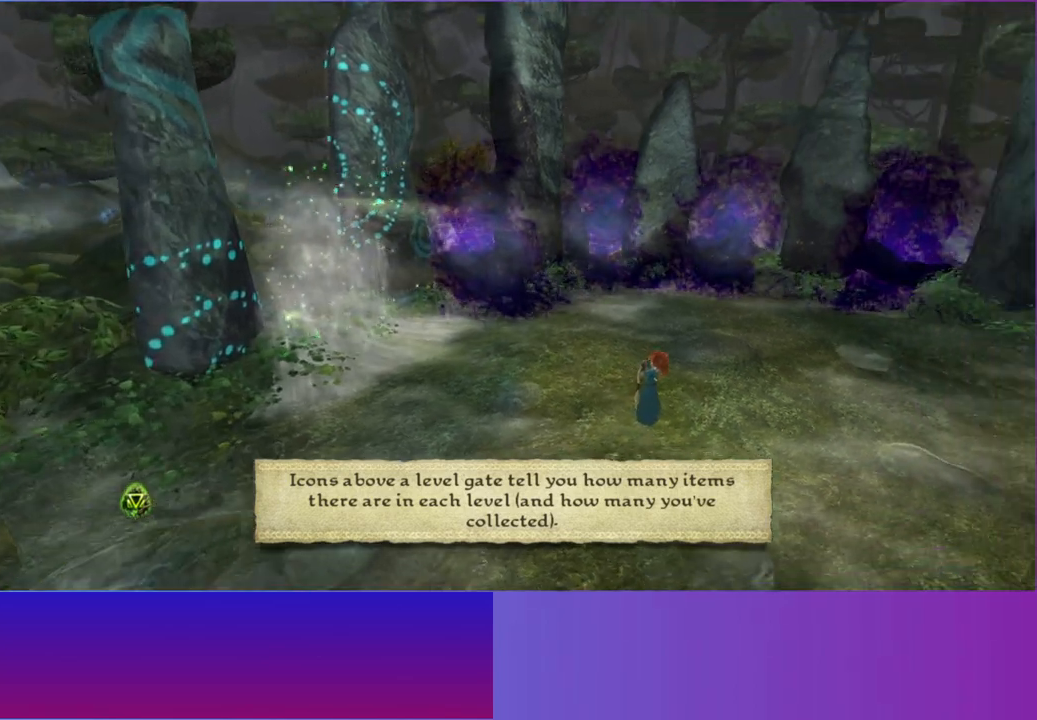
{"buttons": ["Y"], "left_stick": "up-left", "right_stick": "center", "button_events": [[33, "Y", "down"], [200, "Y", "up"], [383, "Y", "down"]]}
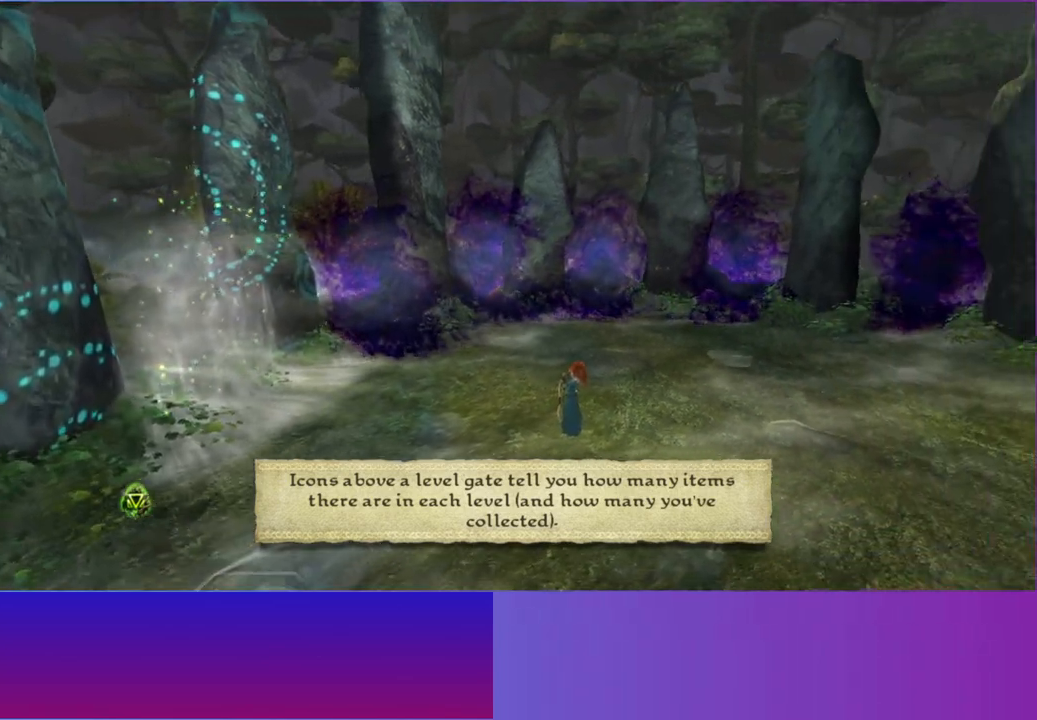
{"buttons": ["Y"], "left_stick": "up-left", "right_stick": "center", "button_events": [[33, "Y", "up"], [167, "Y", "down"], [283, "Y", "up"], [417, "Y", "down"]]}
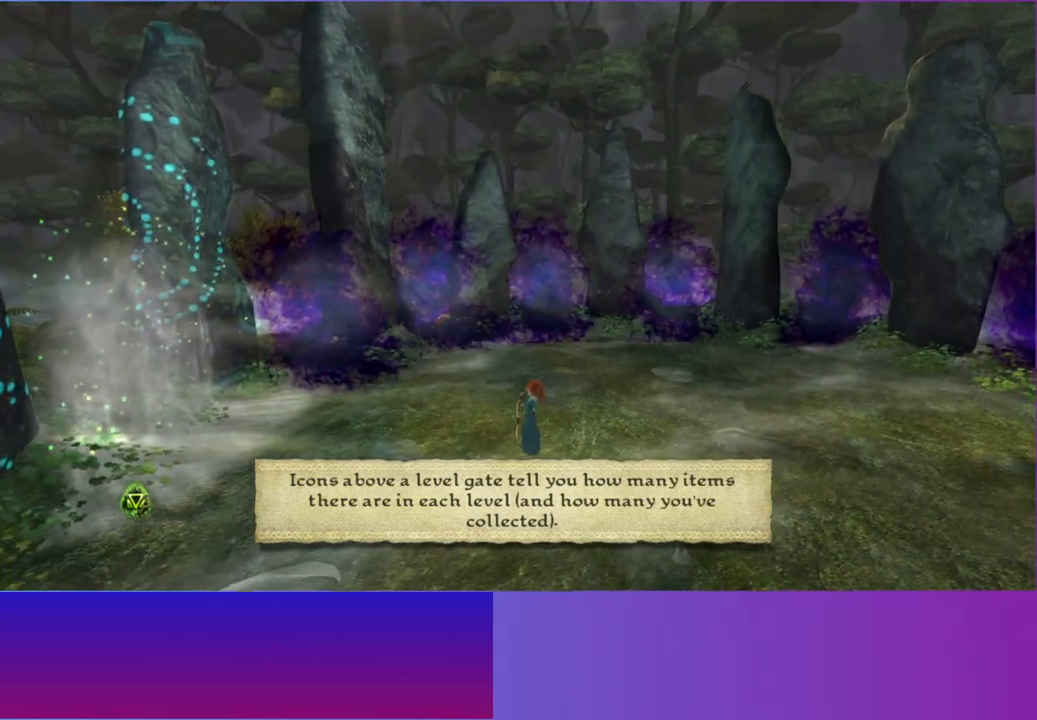
{"buttons": ["Y"], "left_stick": "up-left", "right_stick": "center", "button_events": [[50, "Y", "up"], [150, "Y", "down"], [317, "Y", "up"], [433, "Y", "down"]]}
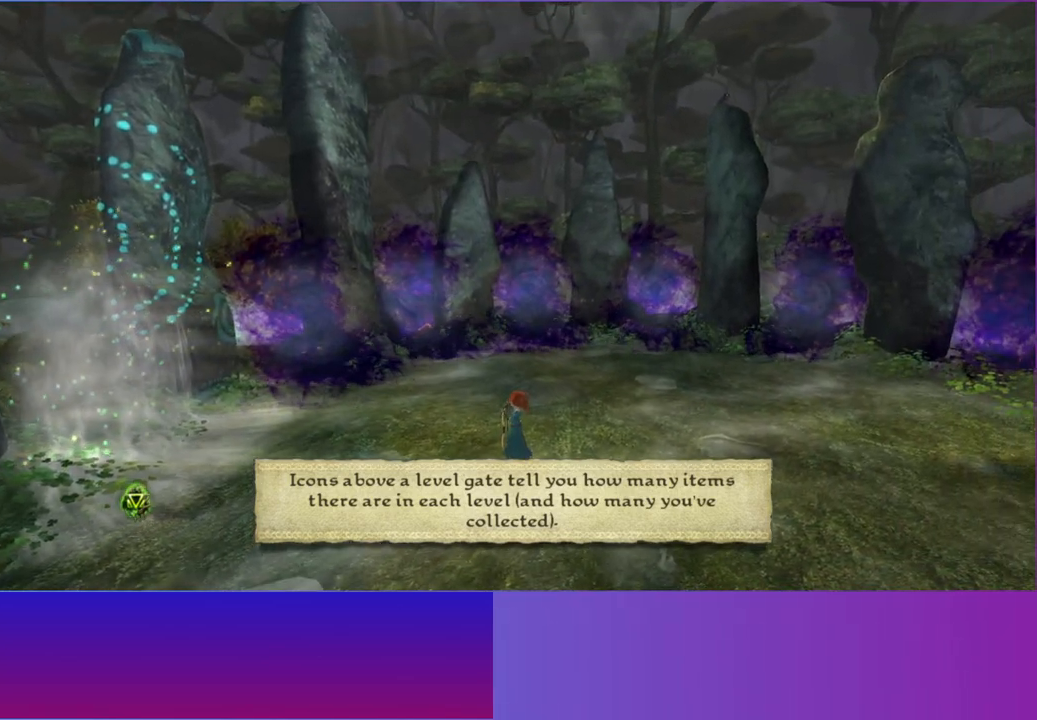
{"buttons": ["Y"], "left_stick": "up-left", "right_stick": "center", "button_events": [[50, "Y", "up"], [167, "Y", "down"], [300, "Y", "up"], [417, "Y", "down"]]}
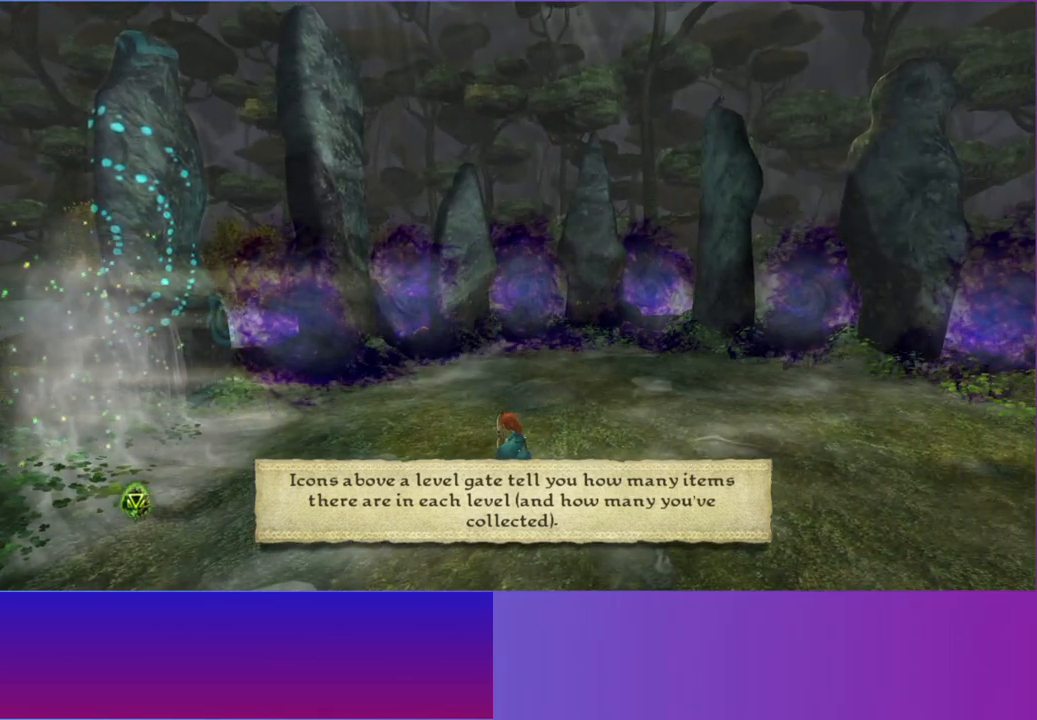
{"buttons": [], "left_stick": "up-left", "right_stick": "center", "button_events": [[17, "Y", "up"], [133, "Y", "down"], [267, "Y", "up"], [383, "Y", "down"], [483, "Y", "up"]]}
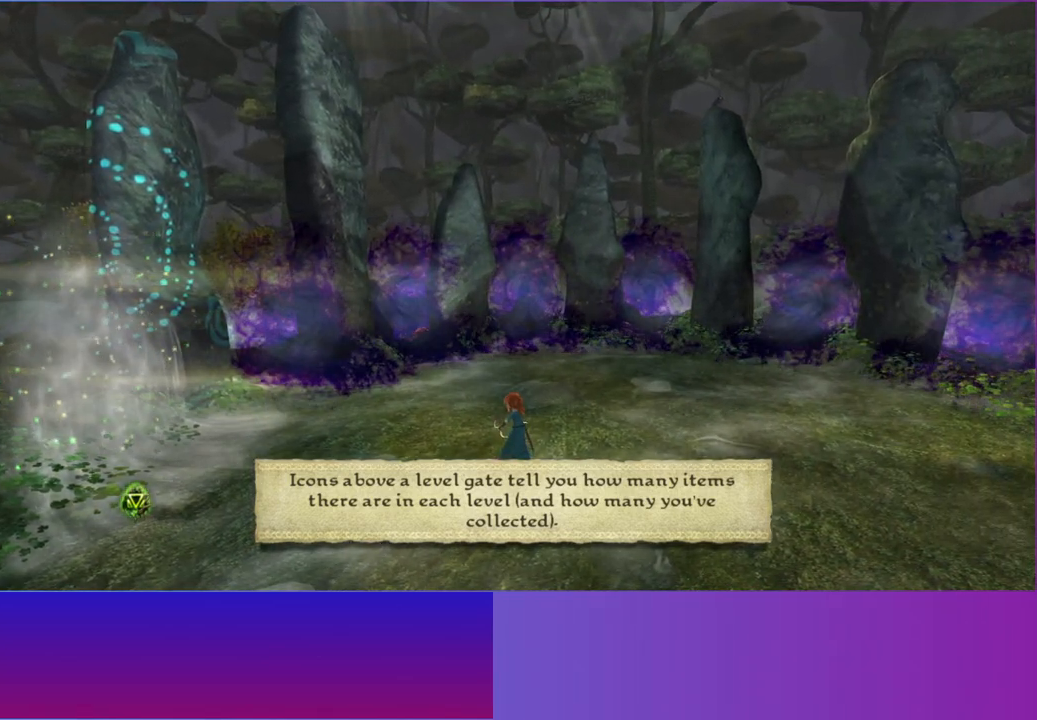
{"buttons": [], "left_stick": "up-left", "right_stick": "center", "button_events": [[117, "Y", "down"], [267, "Y", "up"], [383, "Y", "down"], [467, "Y", "up"]]}
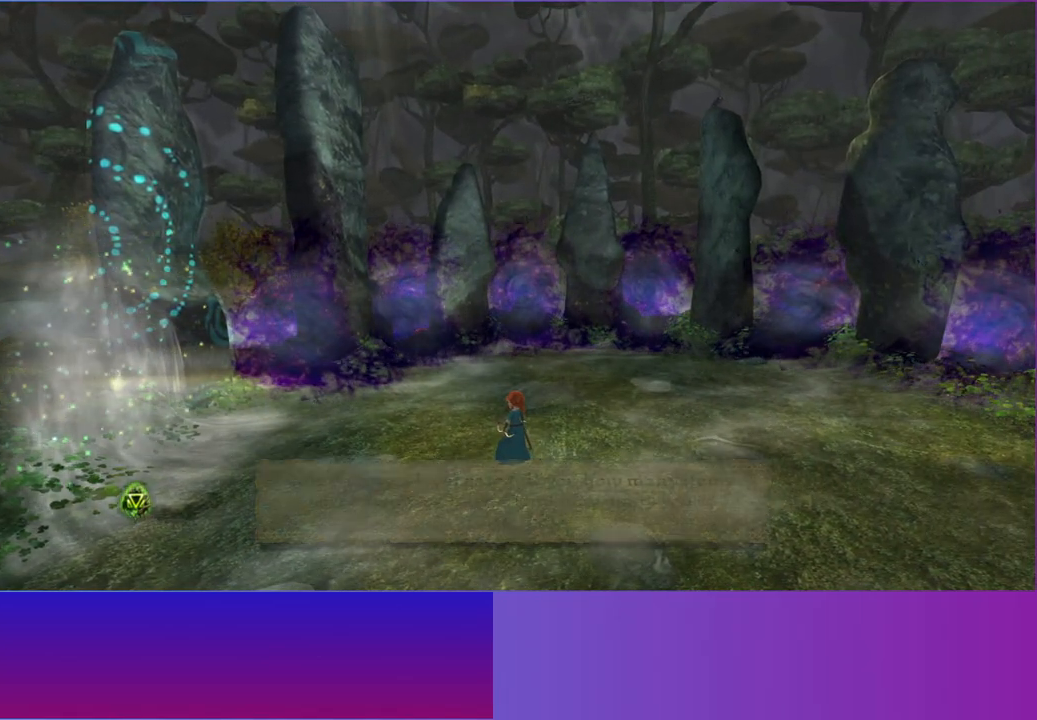
{"buttons": [], "left_stick": "up-left", "right_stick": "center", "button_events": [[83, "Y", "down"], [200, "Y", "up"], [317, "Y", "down"], [433, "Y", "up"]]}
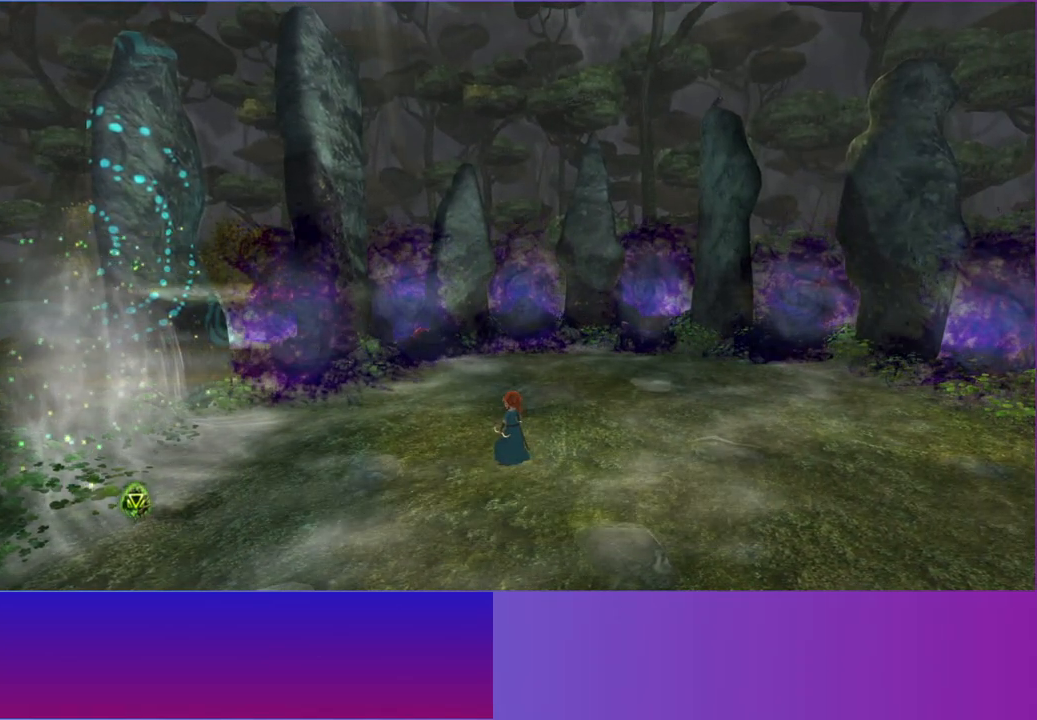
{"buttons": [], "left_stick": "left", "right_stick": "center", "button_events": [[67, "Y", "down"], [200, "Y", "up"], [350, "Y", "down"], [433, "Y", "up"]]}
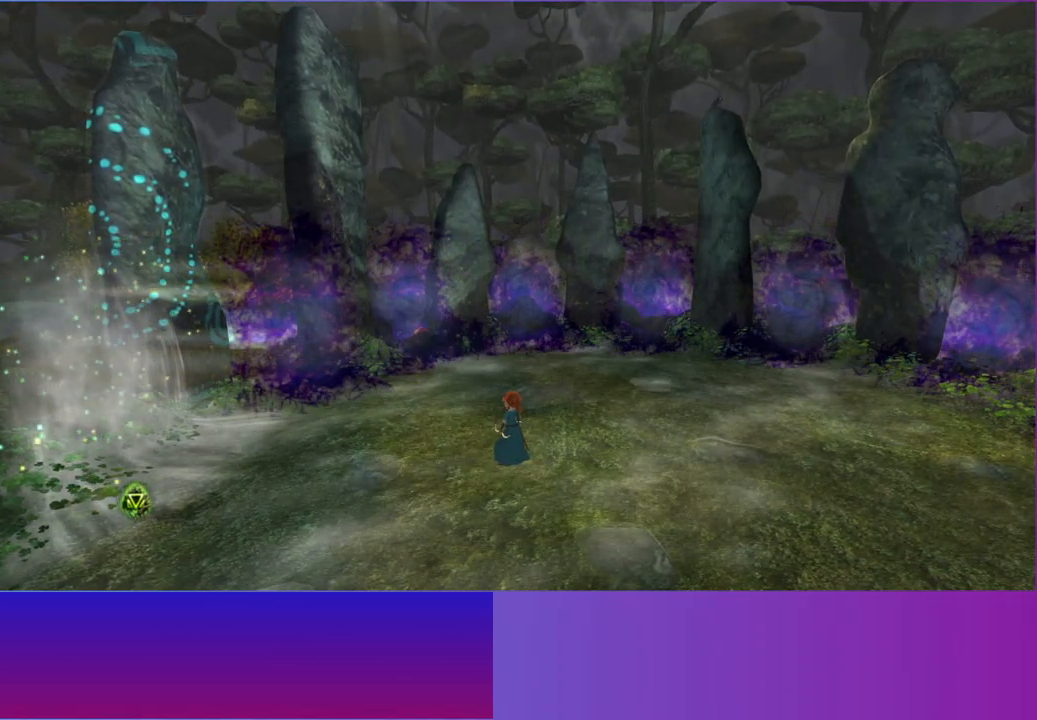
{"buttons": ["Y"], "left_stick": "up-left", "right_stick": "center", "button_events": [[67, "Y", "down"], [150, "Y", "up"], [283, "Y", "down"], [383, "Y", "up"], [500, "Y", "down"]]}
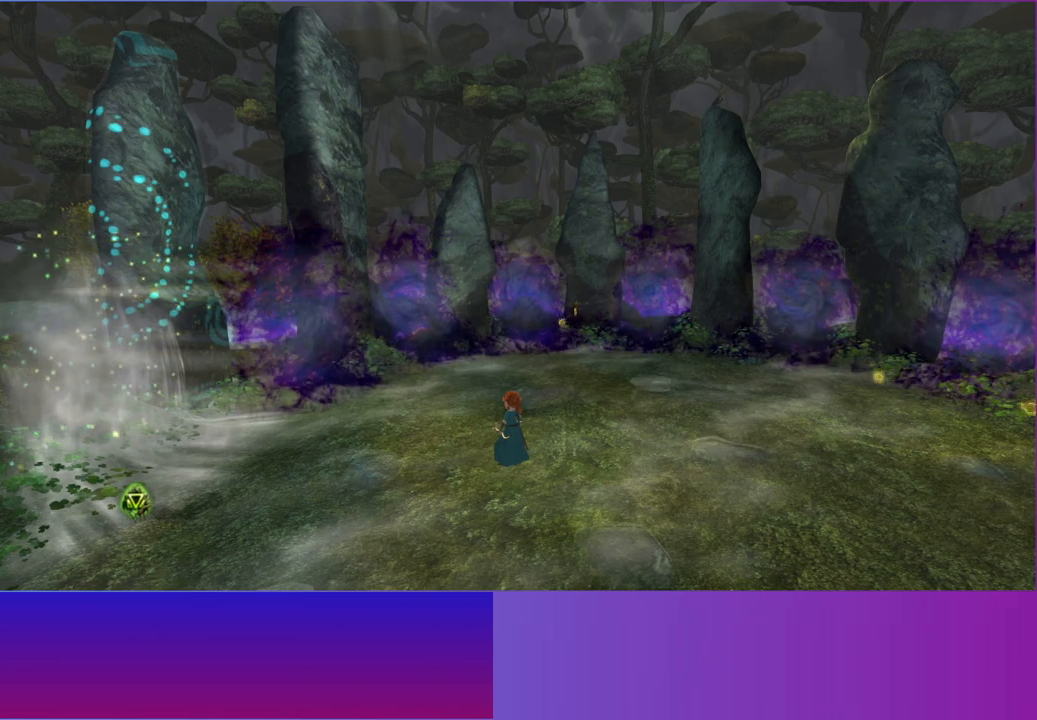
{"buttons": ["Y"], "left_stick": "up-left", "right_stick": "center", "button_events": [[83, "Y", "up"], [217, "Y", "down"], [317, "Y", "up"], [467, "Y", "down"]]}
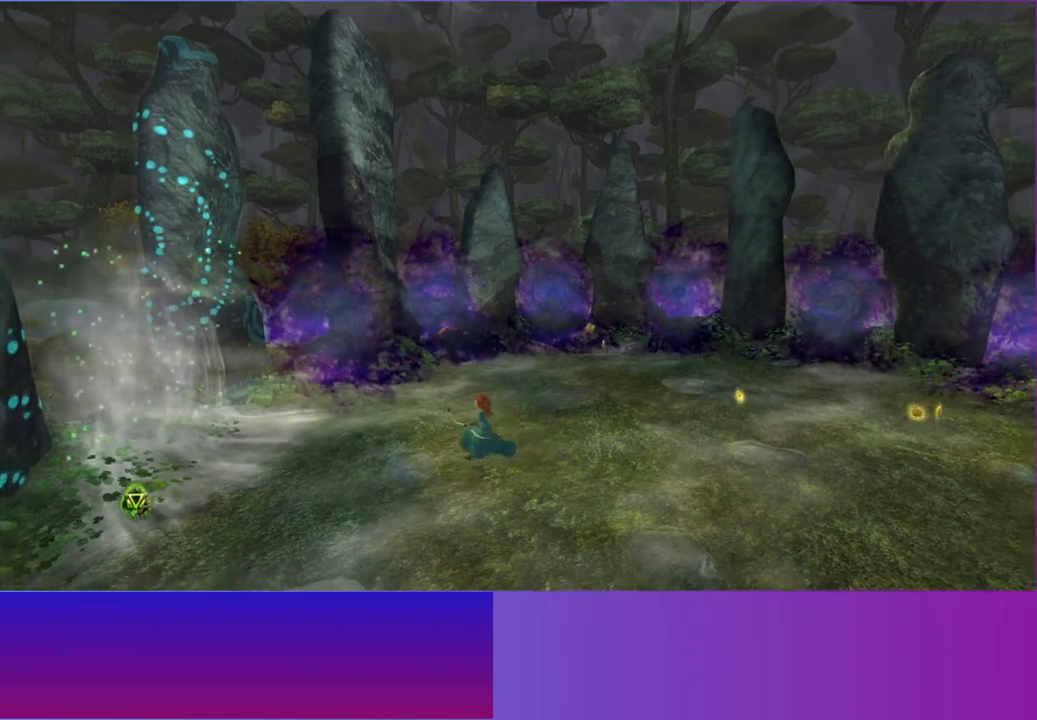
{"buttons": ["Y"], "left_stick": "up-left", "right_stick": "center", "button_events": [[67, "Y", "up"], [217, "Y", "down"], [333, "Y", "up"], [467, "Y", "down"]]}
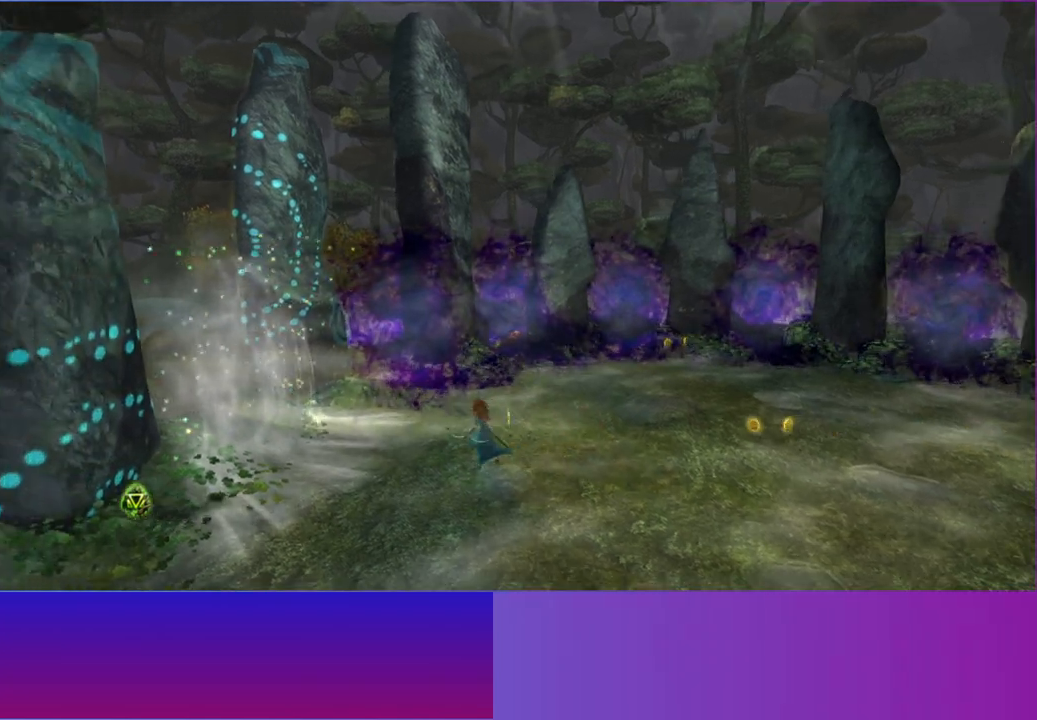
{"buttons": ["Y"], "left_stick": "up-left", "right_stick": "center", "button_events": [[50, "Y", "up"], [183, "Y", "down"], [333, "Y", "up"], [450, "Y", "down"]]}
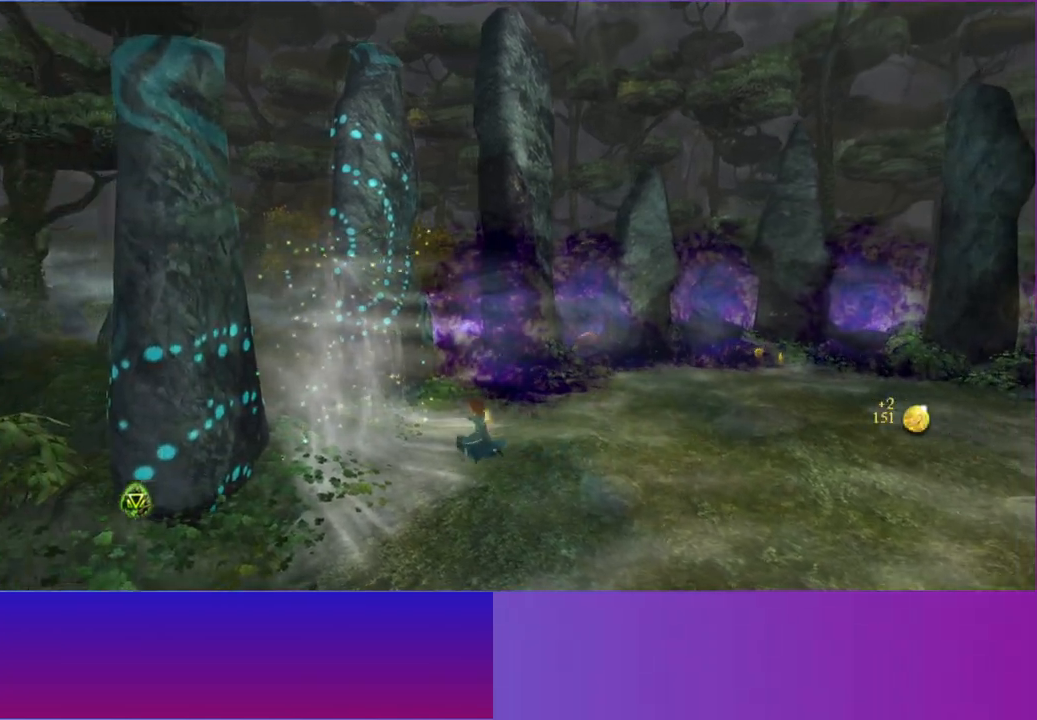
{"buttons": [], "left_stick": "up-left", "right_stick": "center", "button_events": [[33, "Y", "up"], [167, "Y", "down"], [250, "Y", "up"], [367, "Y", "down"], [433, "Y", "up"]]}
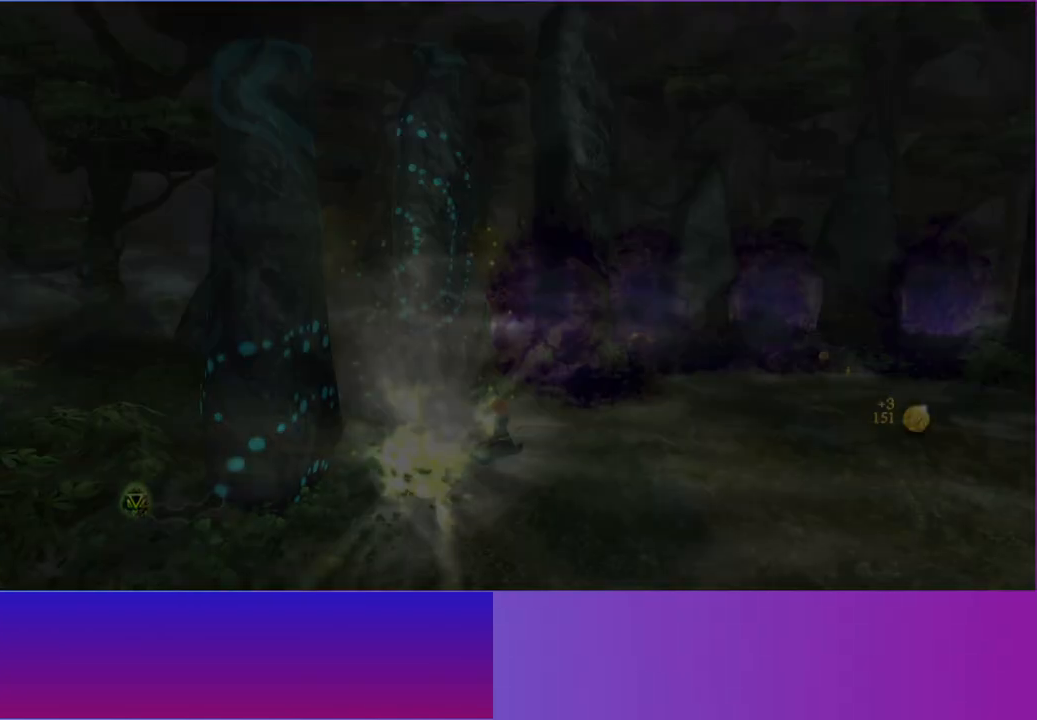
{"buttons": [], "left_stick": "up-left", "right_stick": "center", "button_events": [[50, "Y", "down"], [100, "Y", "up"]]}
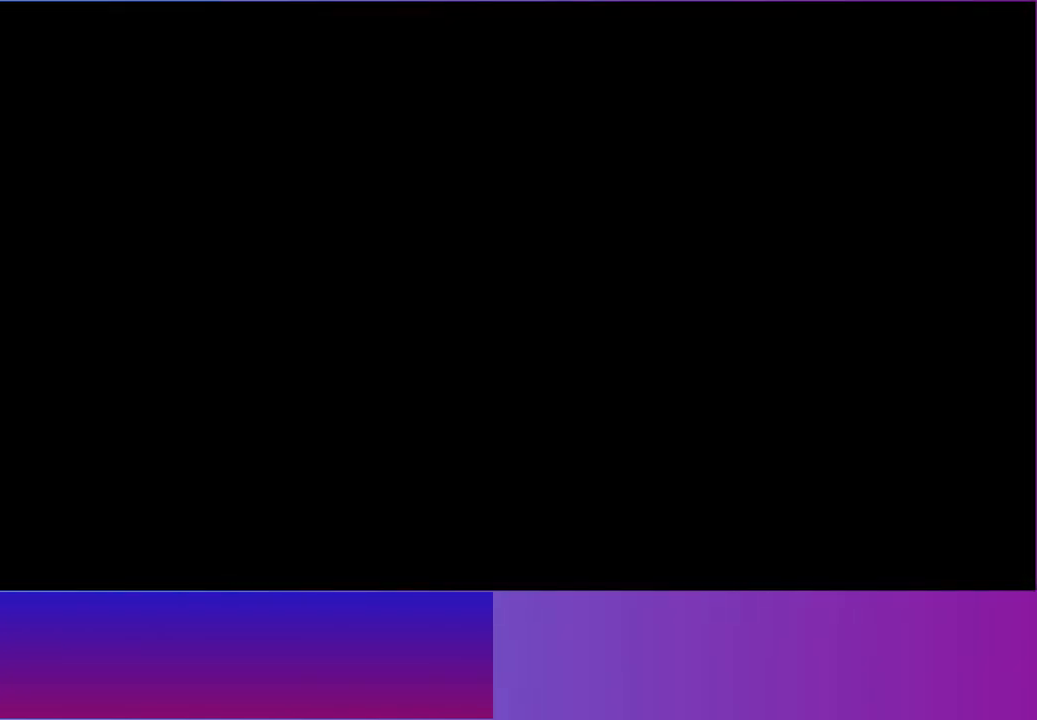
{"buttons": [], "left_stick": "center", "right_stick": "center", "button_events": []}
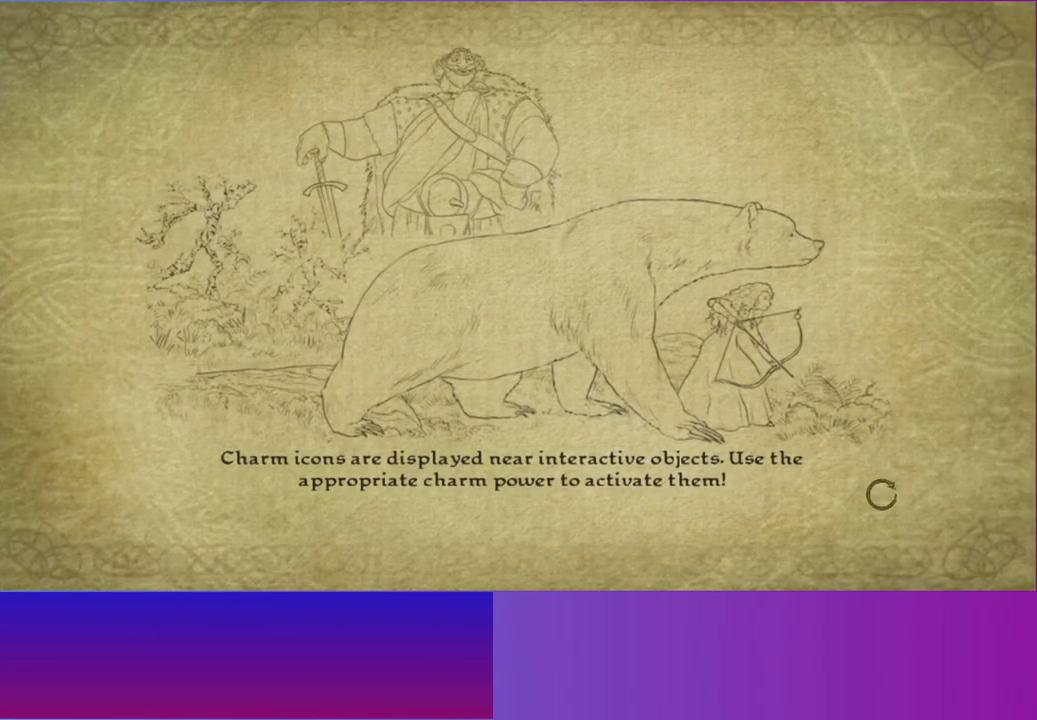
{"buttons": [], "left_stick": "center", "right_stick": "center", "button_events": []}
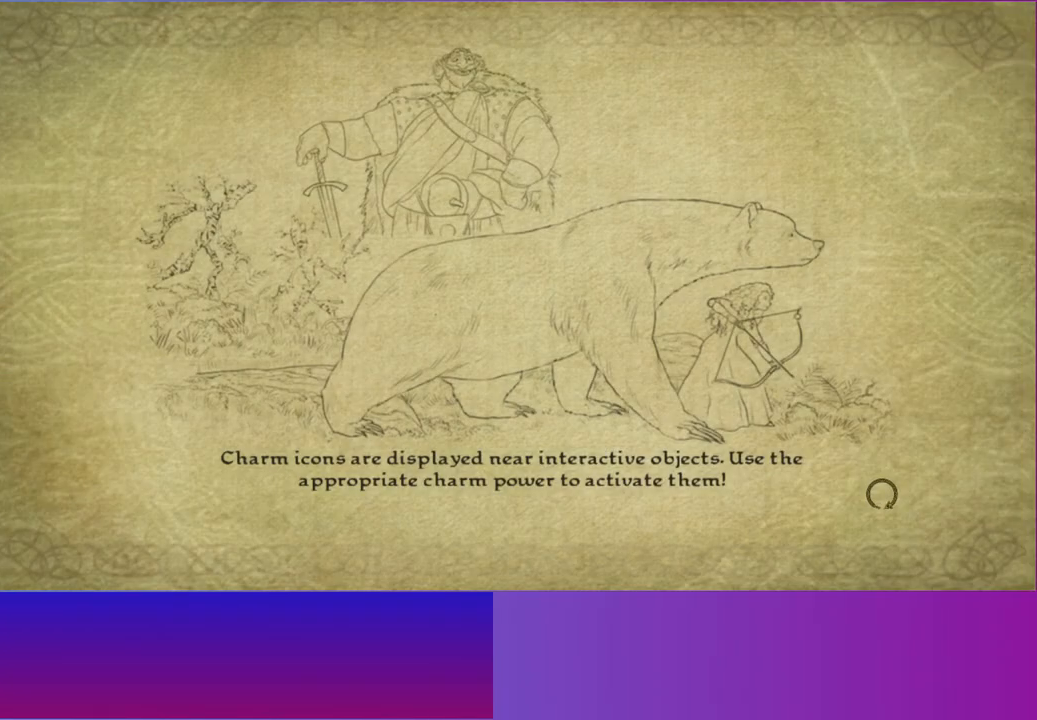
{"buttons": [], "left_stick": "center", "right_stick": "center", "button_events": []}
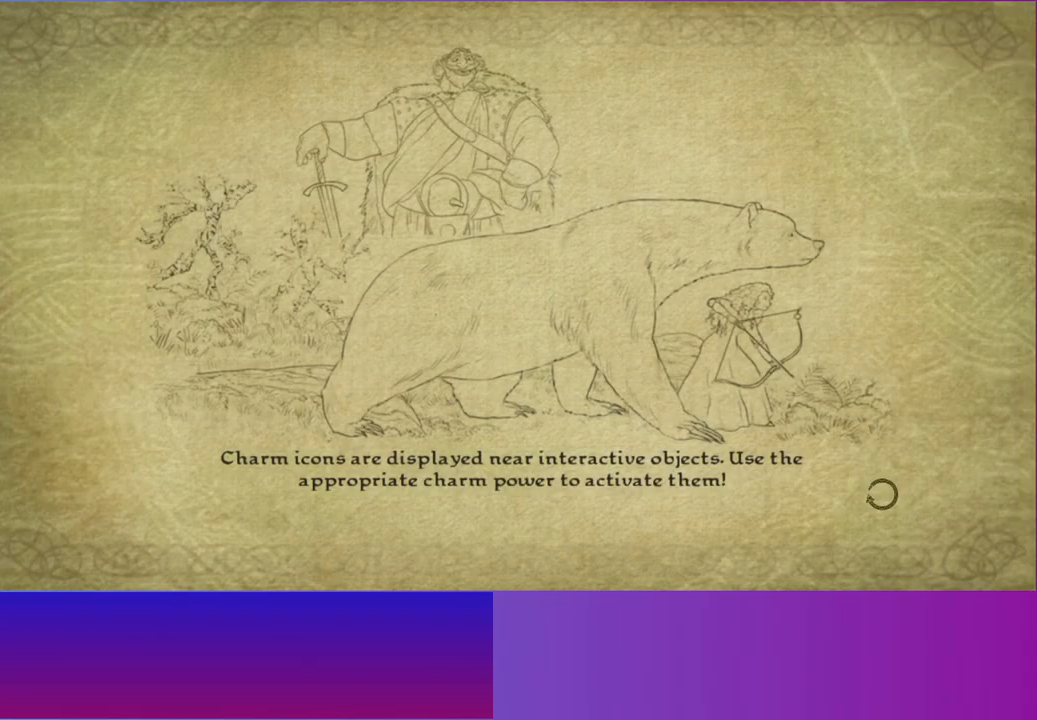
{"buttons": [], "left_stick": "center", "right_stick": "center", "button_events": []}
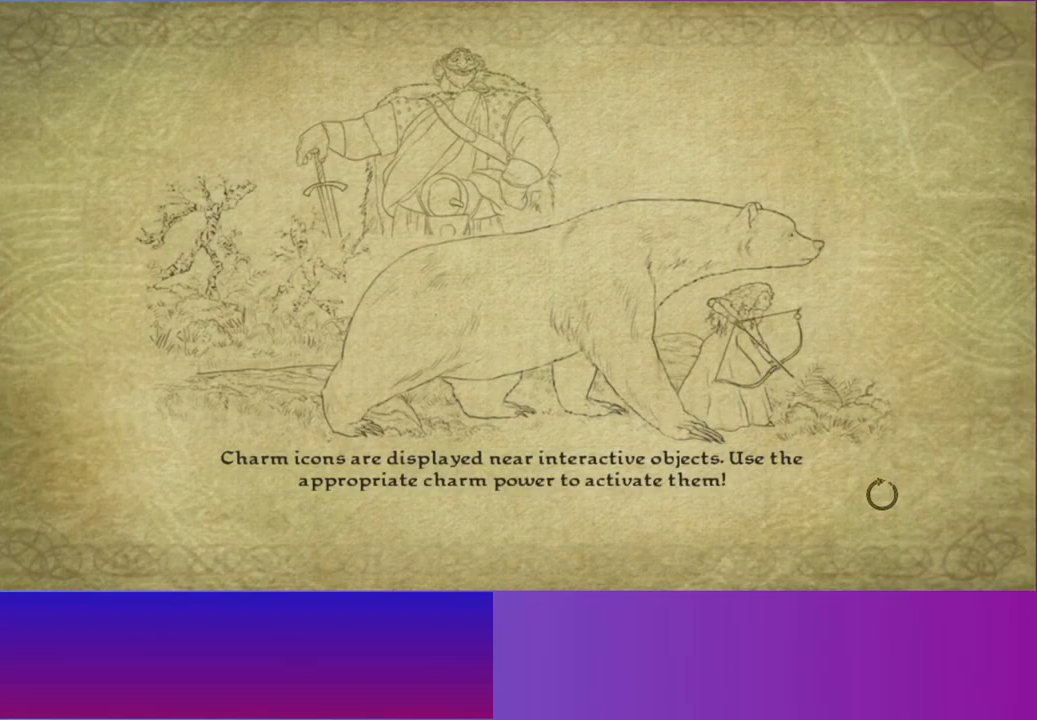
{"buttons": [], "left_stick": "center", "right_stick": "center", "button_events": []}
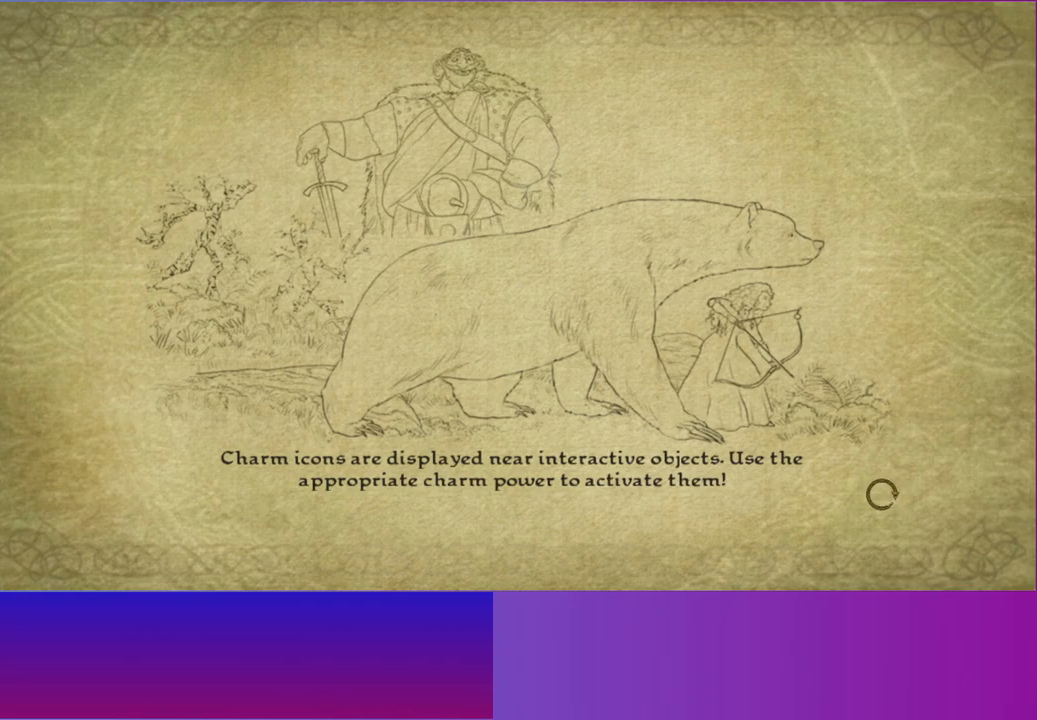
{"buttons": [], "left_stick": "center", "right_stick": "center", "button_events": []}
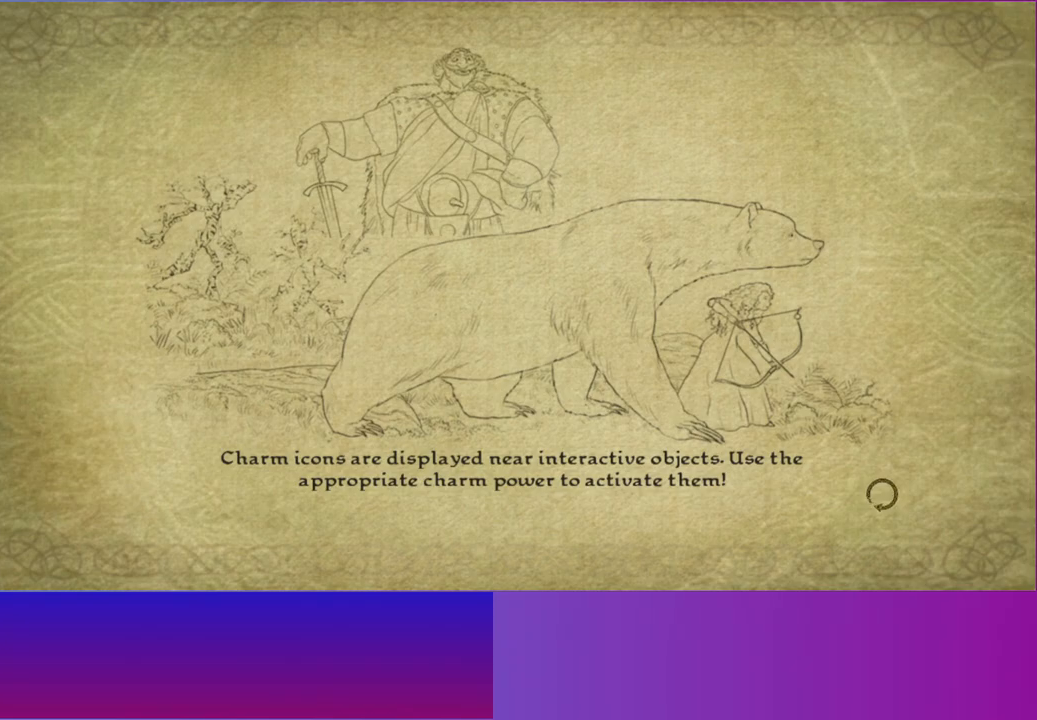
{"buttons": [], "left_stick": "center", "right_stick": "center", "button_events": []}
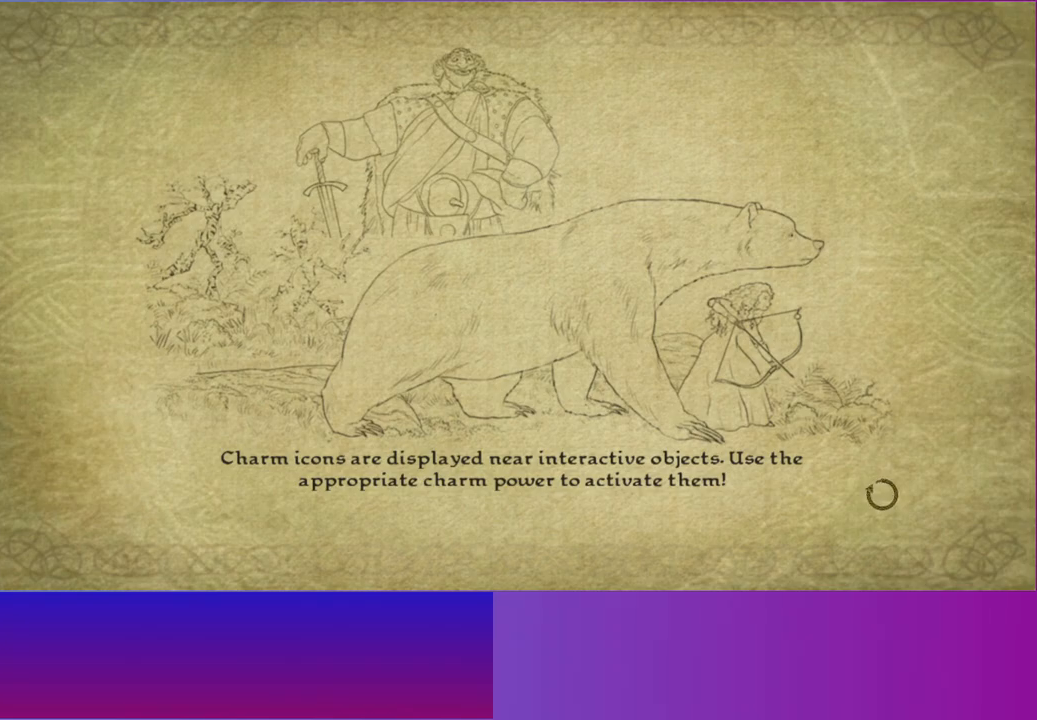
{"buttons": [], "left_stick": "center", "right_stick": "center", "button_events": []}
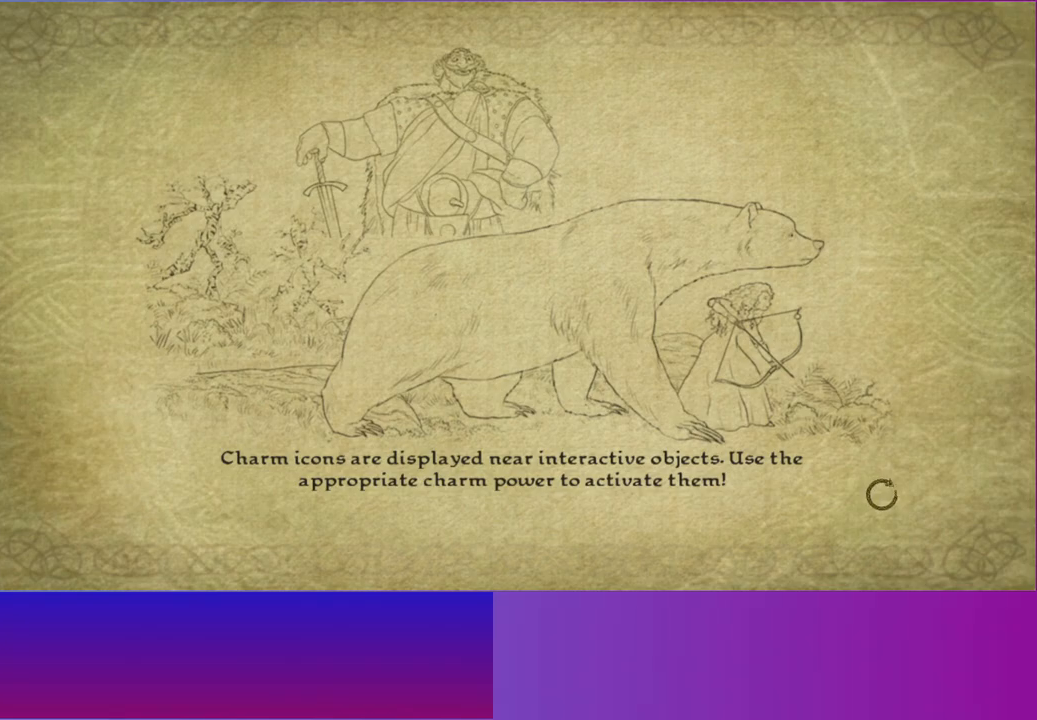
{"buttons": [], "left_stick": "center", "right_stick": "center", "button_events": []}